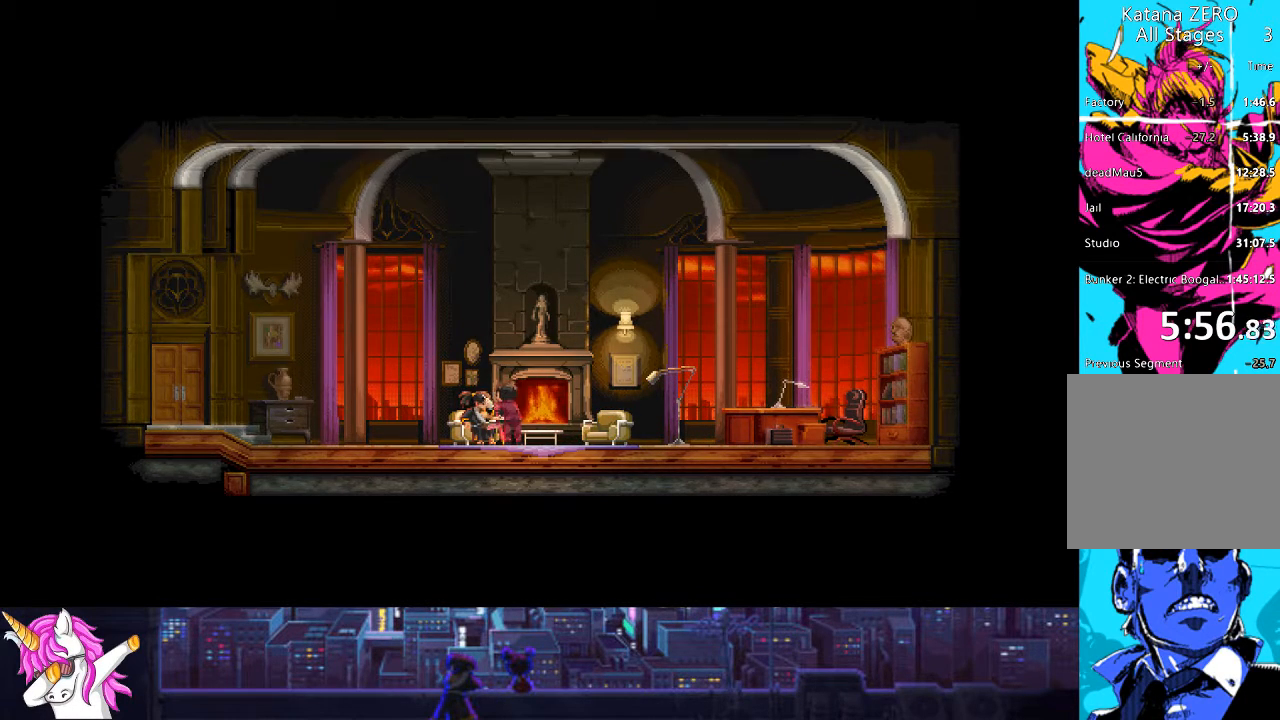
Gameplay with a controller (PlayStation layout); each line is a JSON object with the inputs held at the frame after it. "events" lists button and stick changes between this image and that frame as [ms after this image, input, new state], when the widget could be followed in between.
{"buttons": [], "left_stick": "center", "right_stick": "center", "events": [[152, "CROSS", "down"], [237, "CROSS", "up"], [355, "CROSS", "down"], [473, "CROSS", "up"]]}
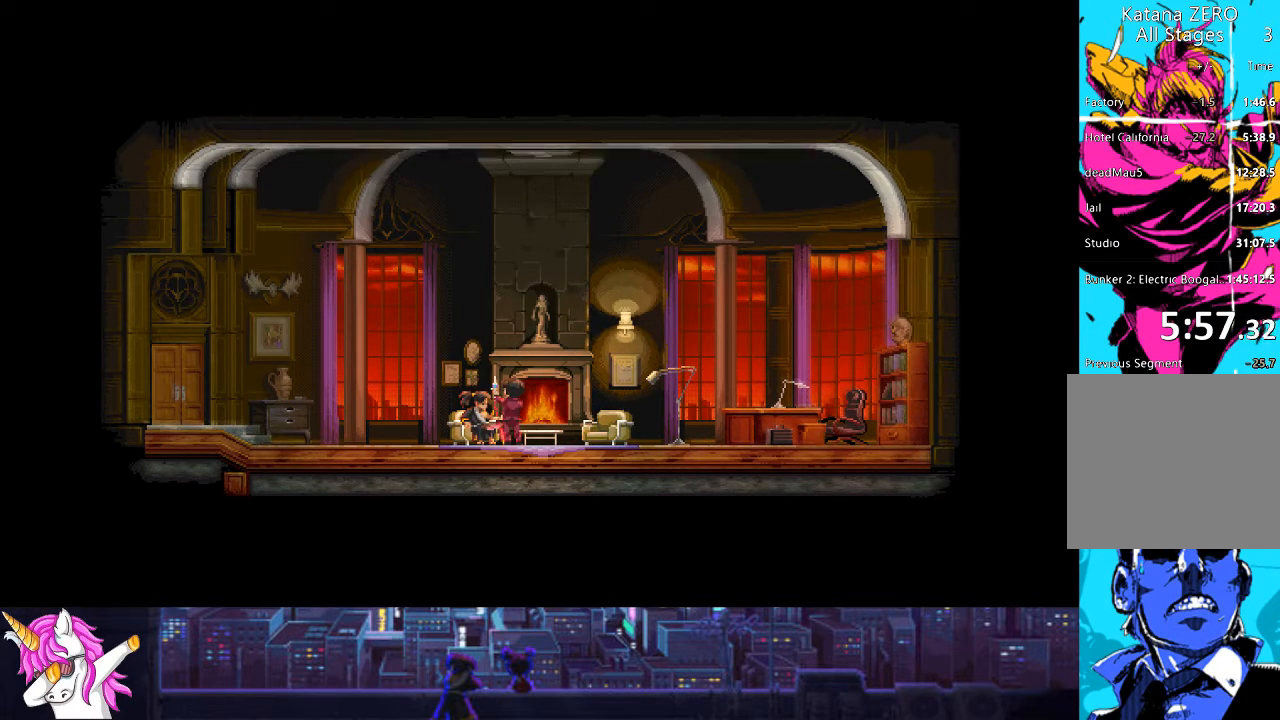
{"buttons": [], "left_stick": "center", "right_stick": "center", "events": [[101, "CROSS", "down"], [186, "CROSS", "up"], [304, "CROSS", "down"], [405, "CROSS", "up"]]}
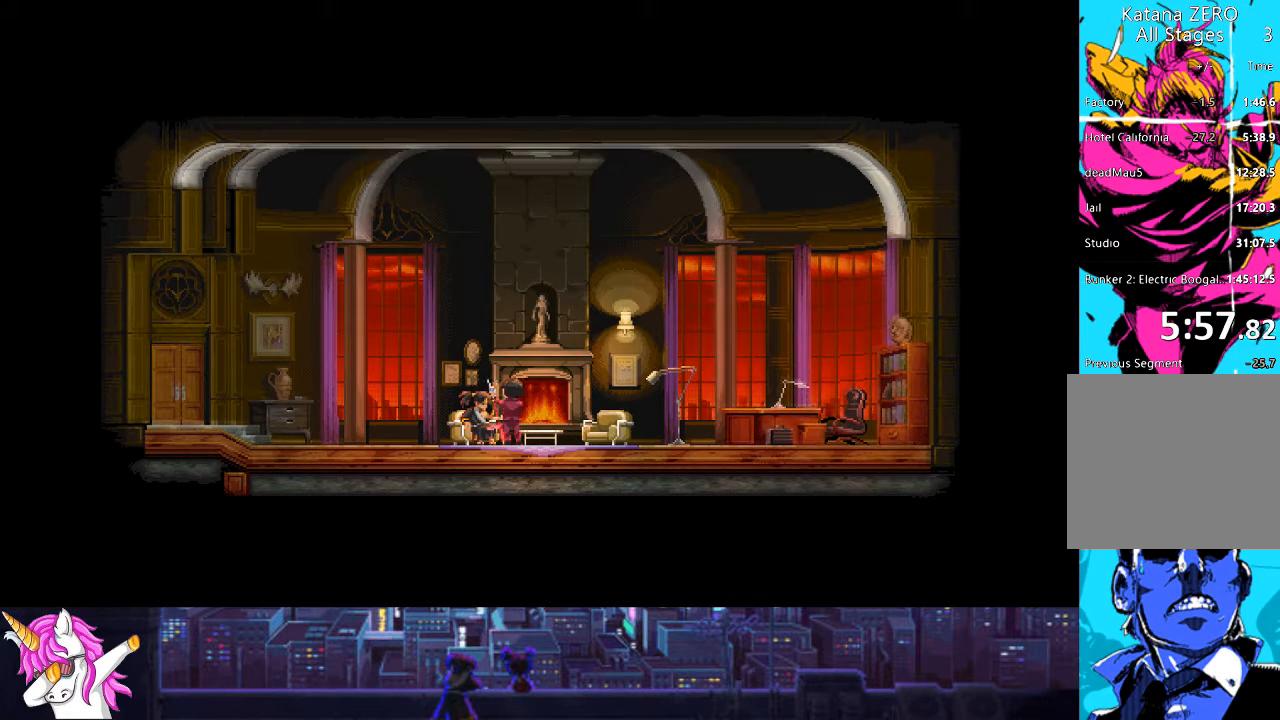
{"buttons": [], "left_stick": "center", "right_stick": "center", "events": [[51, "CROSS", "down"], [136, "CROSS", "up"], [287, "CROSS", "down"], [406, "CROSS", "up"]]}
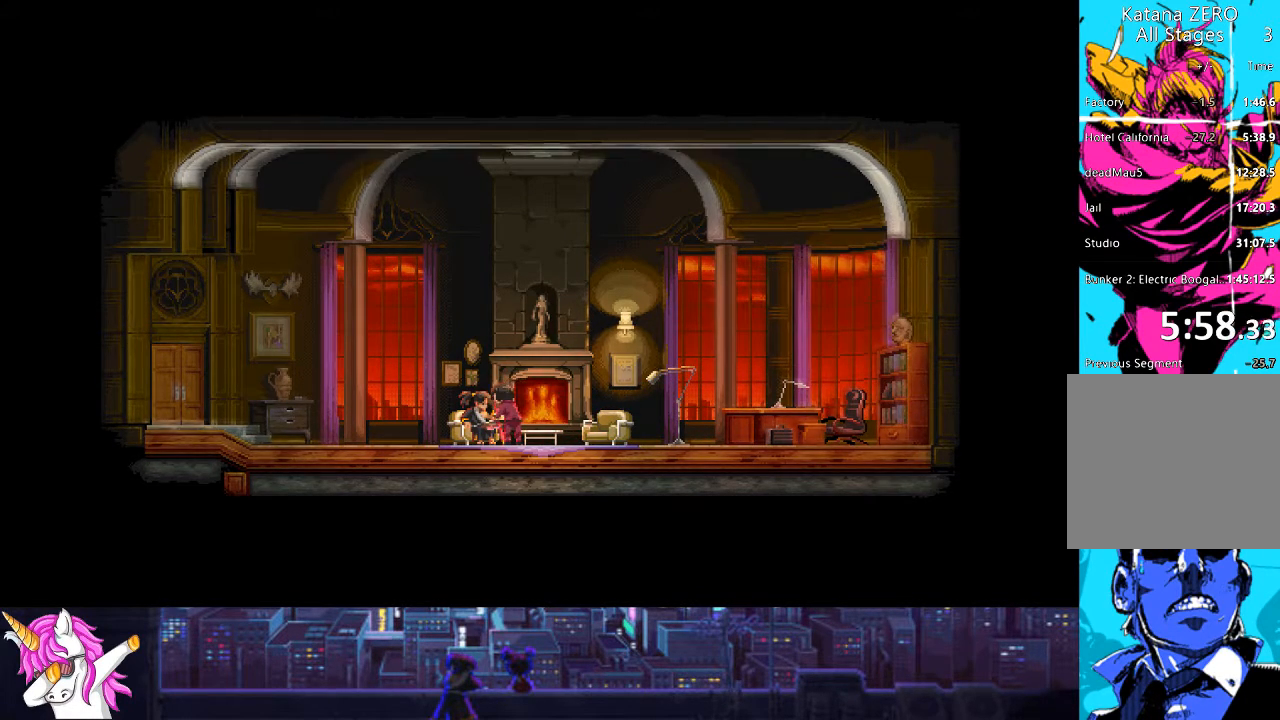
{"buttons": [], "left_stick": "center", "right_stick": "center", "events": [[34, "CROSS", "down"], [118, "CROSS", "up"], [253, "CROSS", "down"], [371, "CROSS", "up"]]}
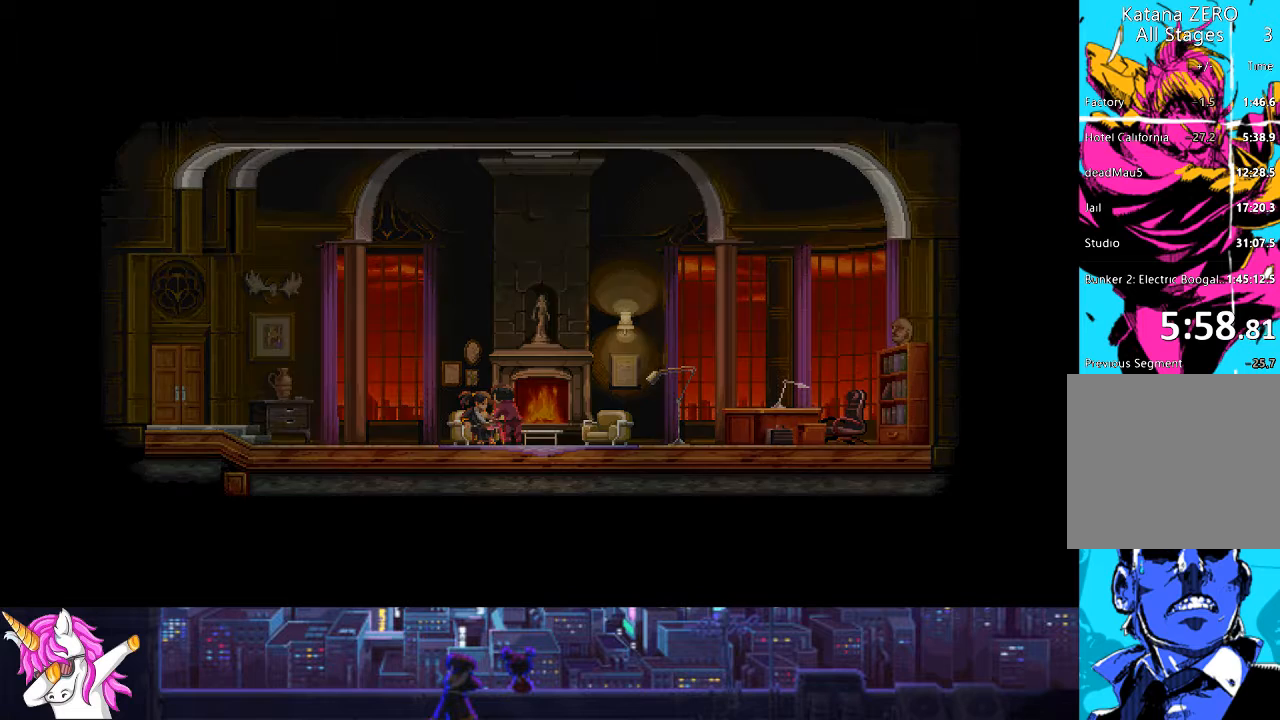
{"buttons": ["CROSS"], "left_stick": "center", "right_stick": "center", "events": [[17, "CROSS", "down"], [84, "CROSS", "up"], [236, "CROSS", "down"], [304, "CROSS", "up"], [439, "CROSS", "down"]]}
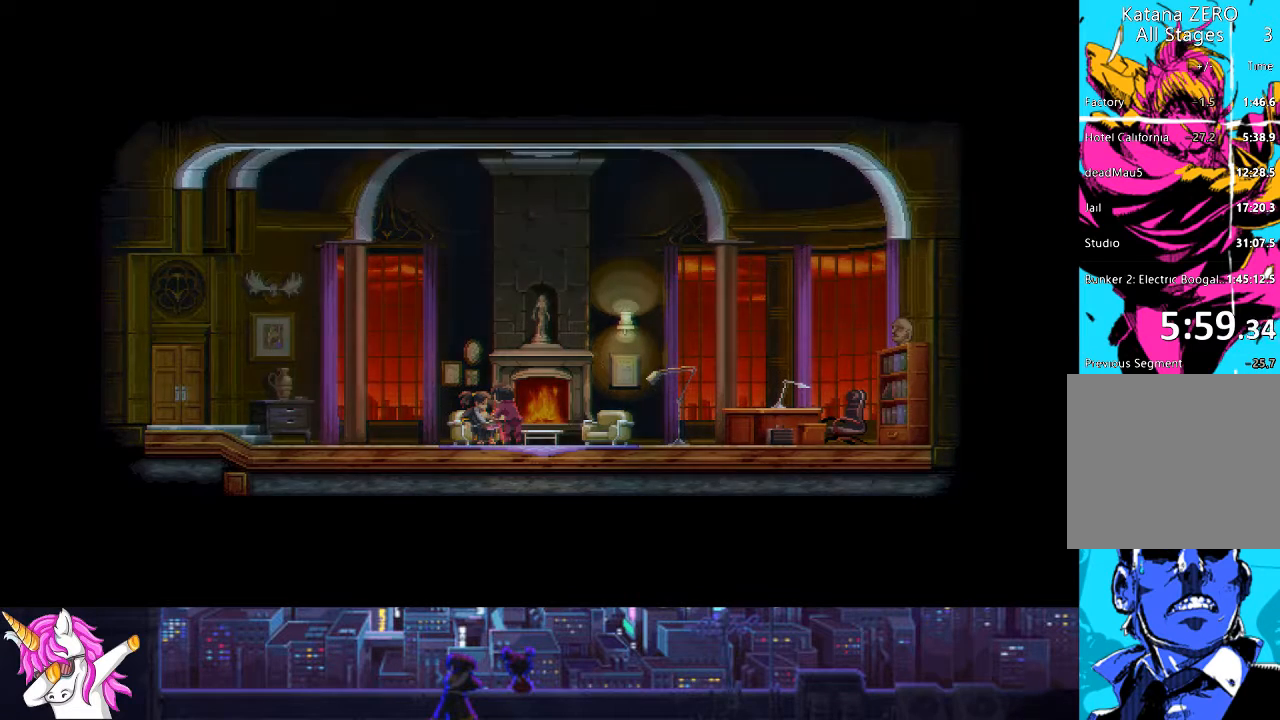
{"buttons": [], "left_stick": "center", "right_stick": "center", "events": [[17, "CROSS", "up"], [135, "CROSS", "down"], [237, "CROSS", "up"], [372, "CROSS", "down"], [490, "CROSS", "up"]]}
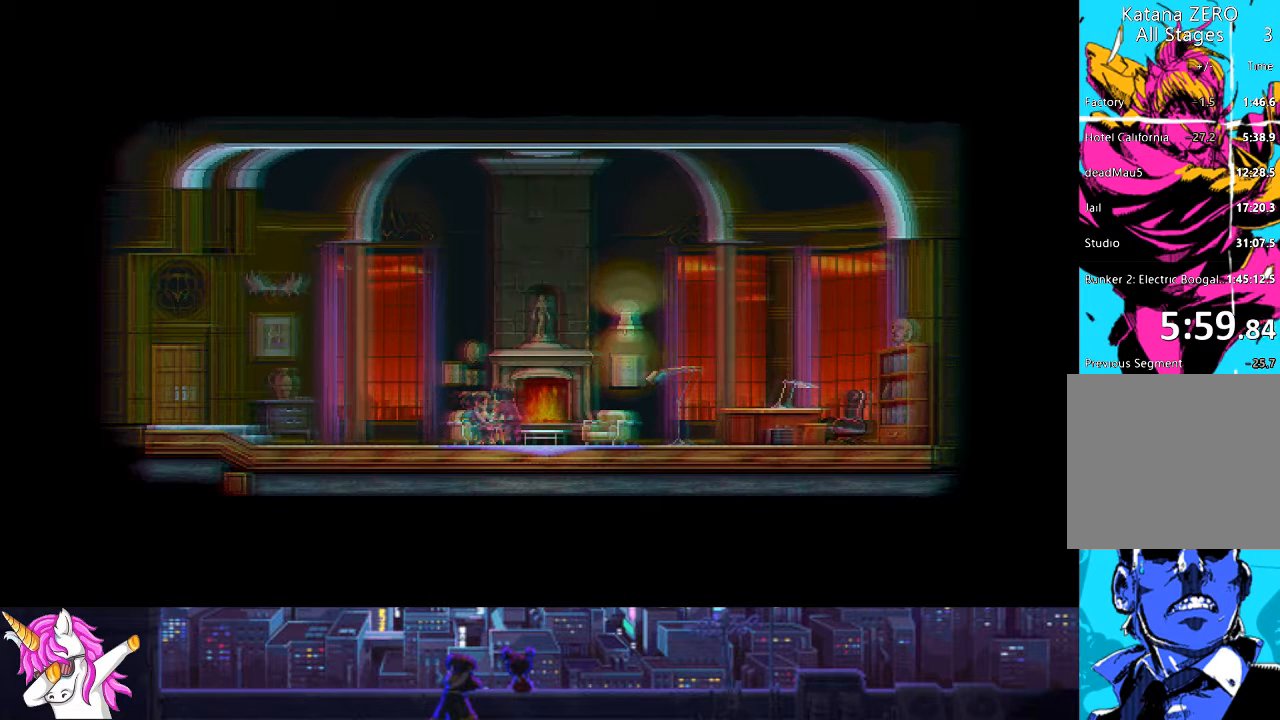
{"buttons": [], "left_stick": "center", "right_stick": "center", "events": [[152, "CROSS", "down"], [253, "CROSS", "up"], [388, "CROSS", "down"], [489, "CROSS", "up"]]}
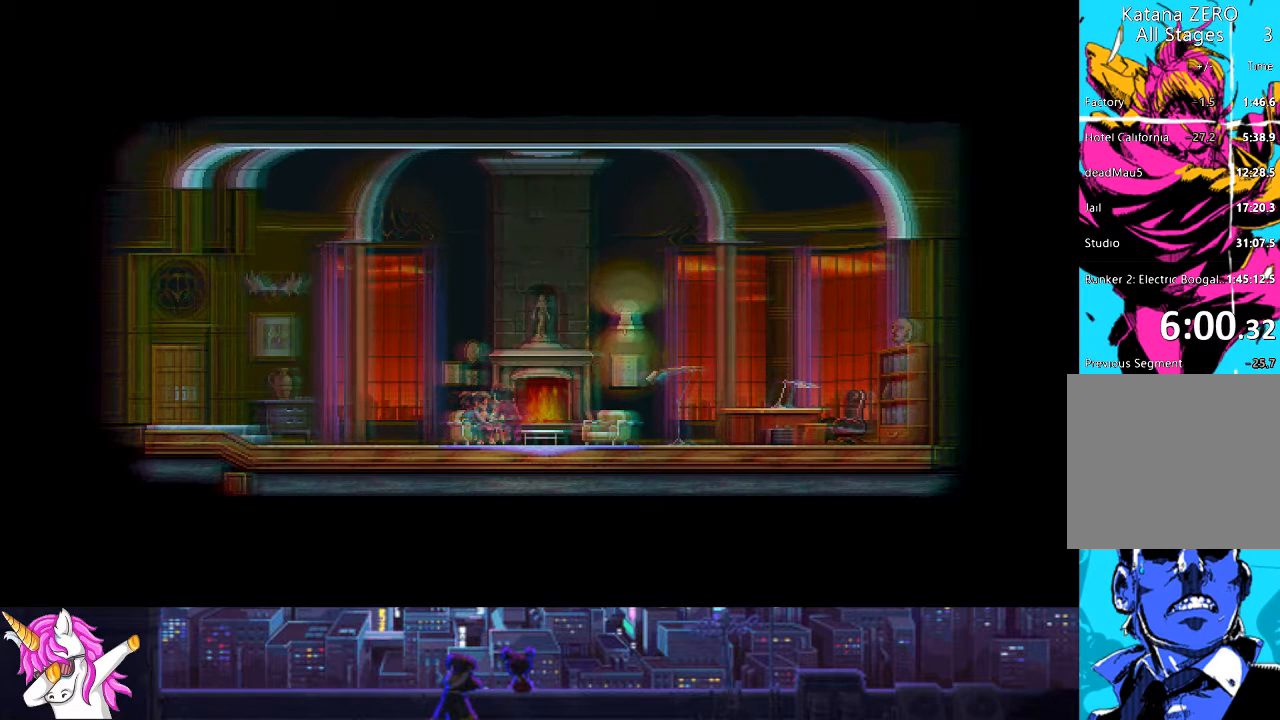
{"buttons": [], "left_stick": "center", "right_stick": "center", "events": [[119, "CROSS", "down"], [220, "CROSS", "up"], [372, "CROSS", "down"], [490, "CROSS", "up"]]}
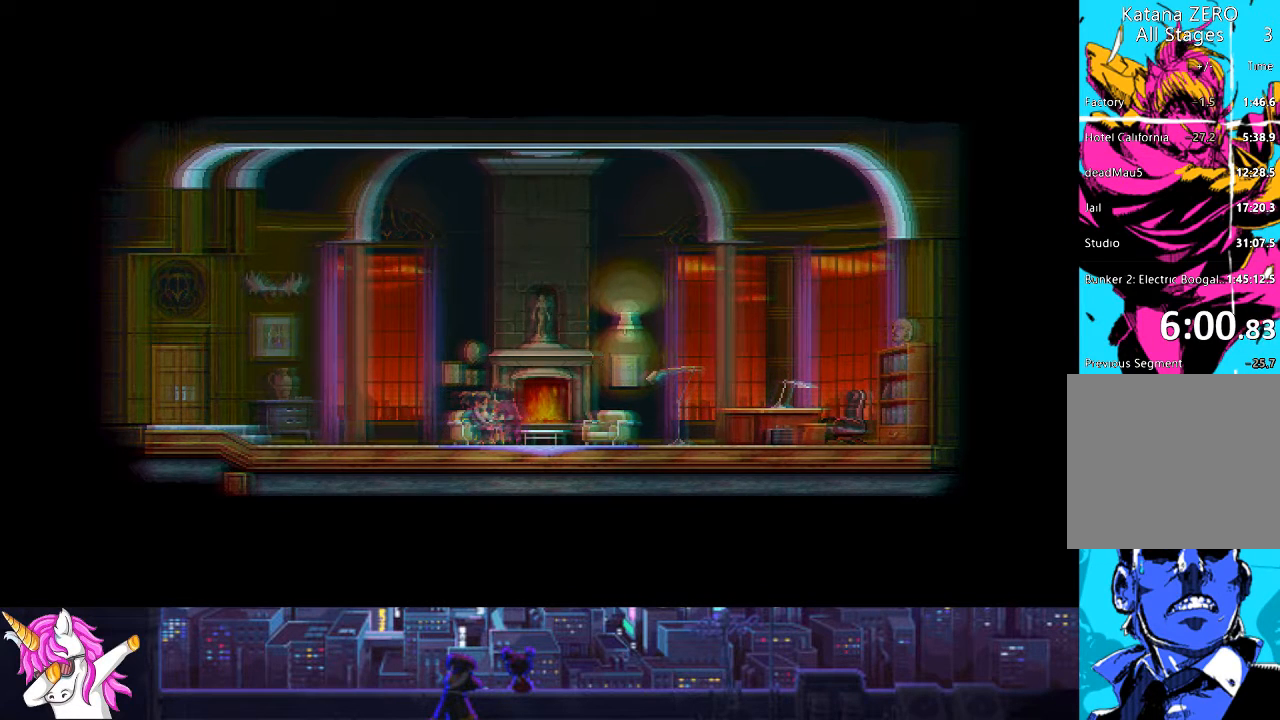
{"buttons": ["CROSS"], "left_stick": "center", "right_stick": "center", "events": [[118, "CROSS", "down"], [236, "CROSS", "up"], [388, "CROSS", "down"]]}
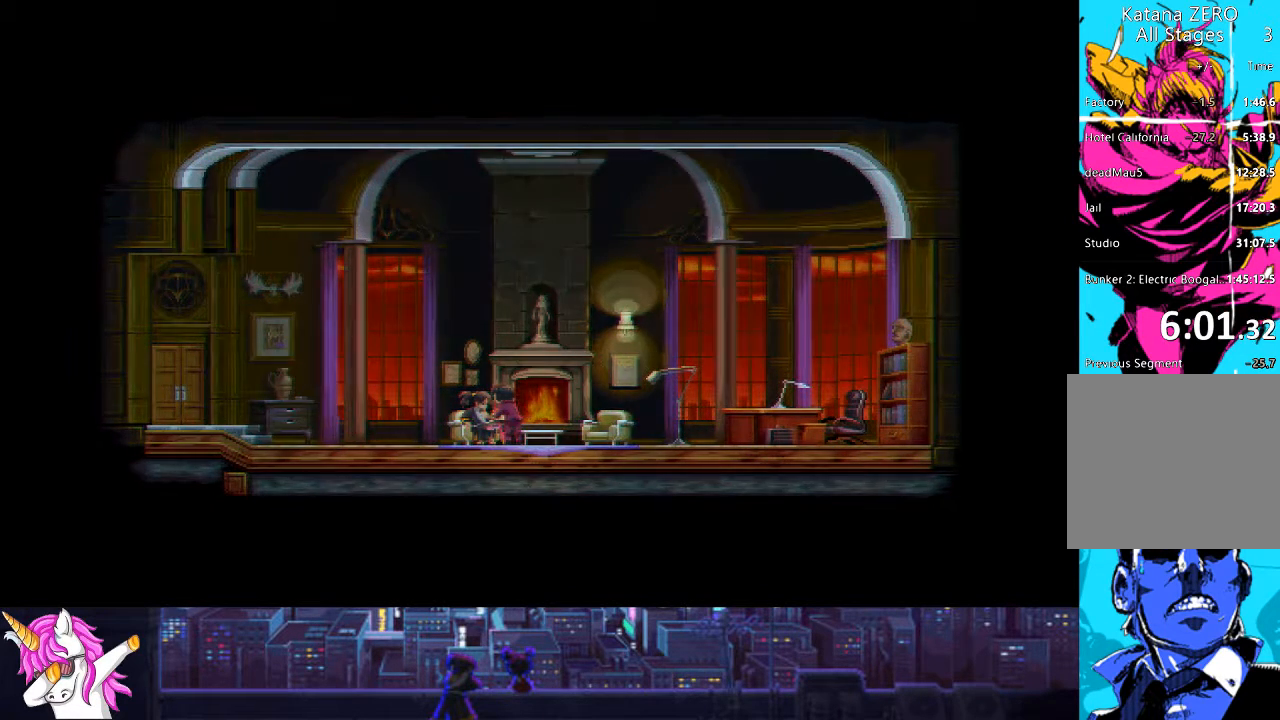
{"buttons": [], "left_stick": "center", "right_stick": "center", "events": [[33, "CROSS", "up"], [168, "CROSS", "down"], [253, "CROSS", "up"], [422, "CROSS", "down"], [506, "CROSS", "up"]]}
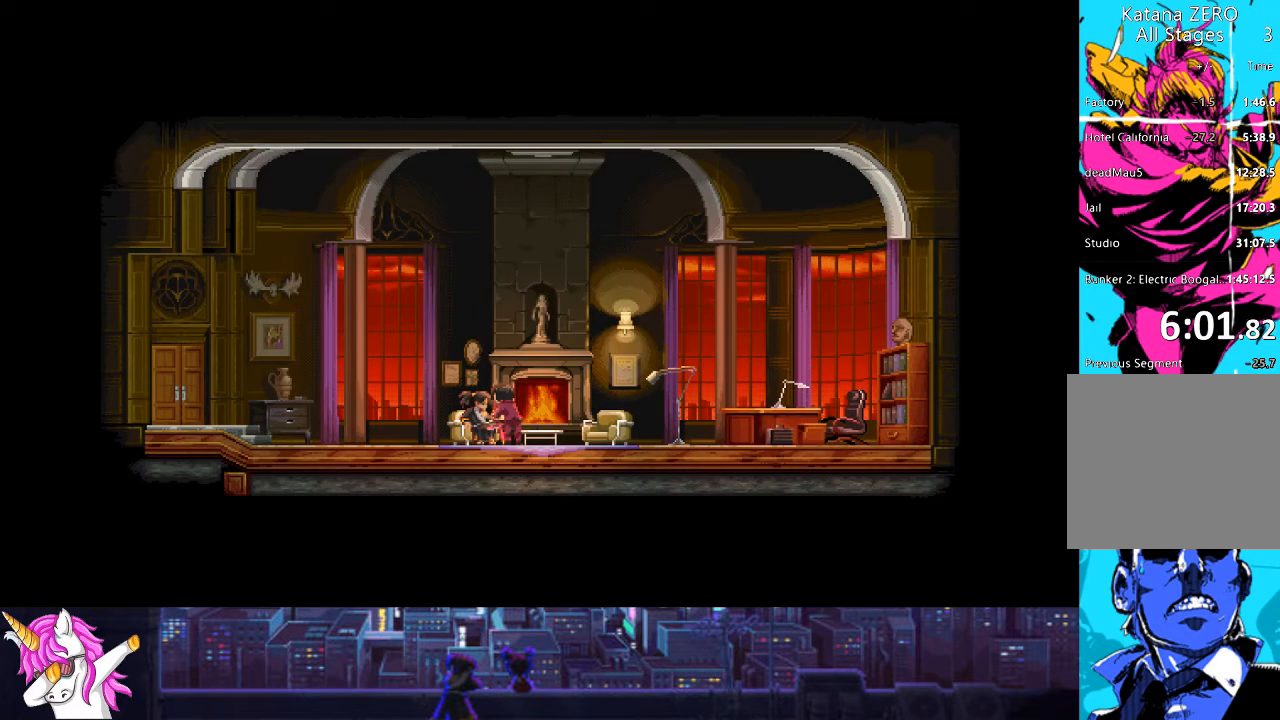
{"buttons": ["DPAD_LEFT"], "left_stick": "center", "right_stick": "center", "events": [[152, "CROSS", "down"], [203, "DPAD_LEFT", "down"], [220, "CROSS", "up"], [405, "CROSS", "down"], [507, "CROSS", "up"]]}
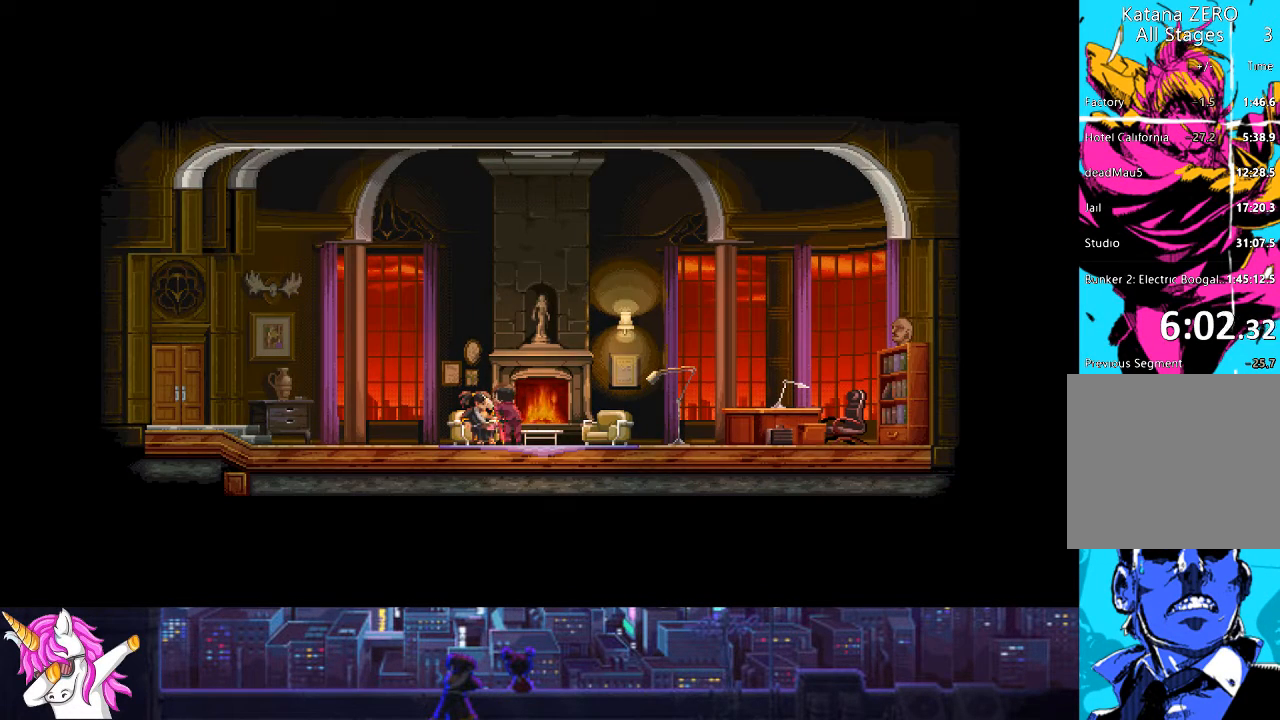
{"buttons": ["DPAD_LEFT"], "left_stick": "center", "right_stick": "center", "events": [[135, "CROSS", "down"], [219, "CROSS", "up"], [371, "CROSS", "down"], [455, "CROSS", "up"]]}
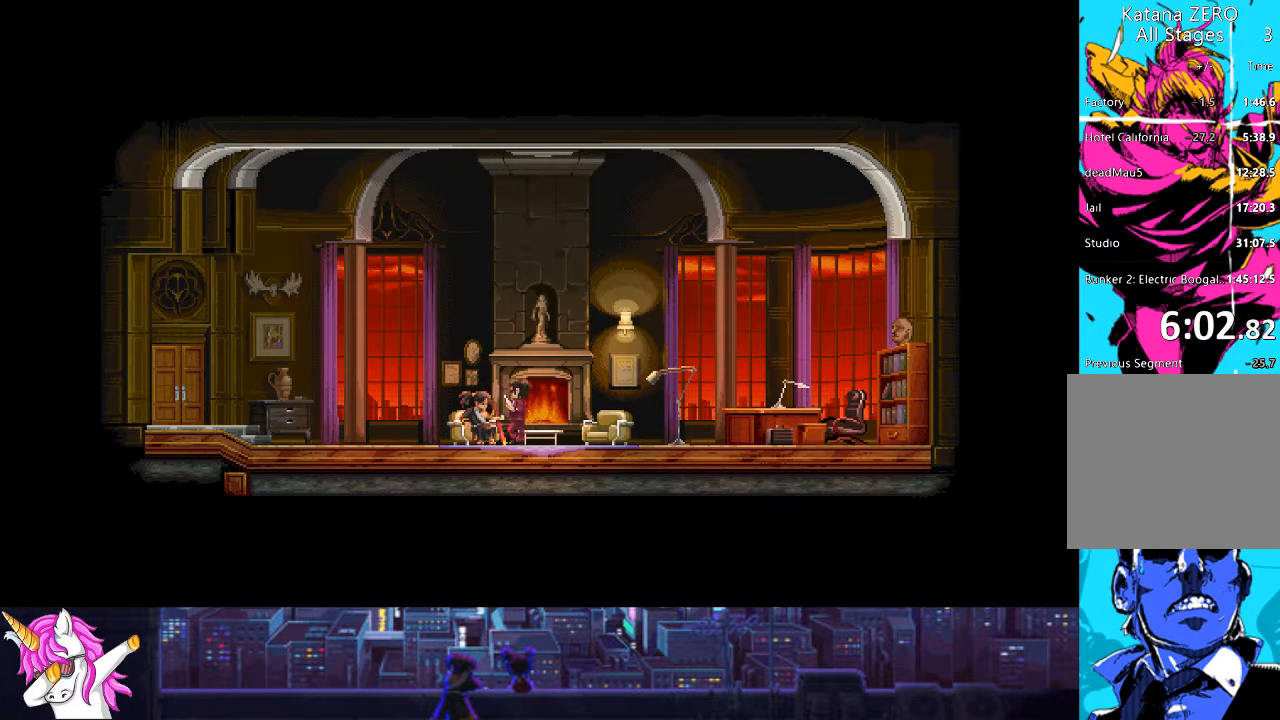
{"buttons": ["DPAD_LEFT"], "left_stick": "center", "right_stick": "center", "events": [[68, "CROSS", "down"], [169, "CROSS", "up"], [287, "CROSS", "down"], [422, "CROSS", "up"]]}
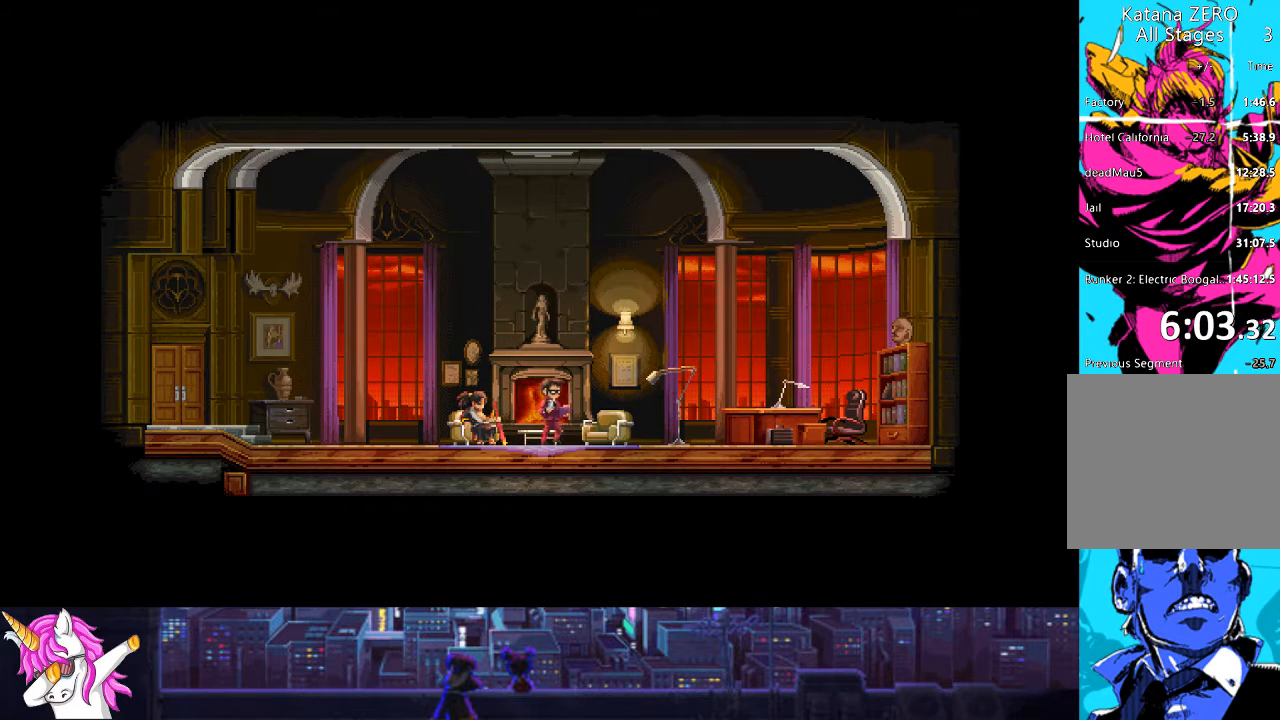
{"buttons": ["DPAD_LEFT"], "left_stick": "center", "right_stick": "center", "events": [[50, "CROSS", "down"], [169, "CROSS", "up"], [337, "CROSS", "down"], [388, "CROSS", "up"]]}
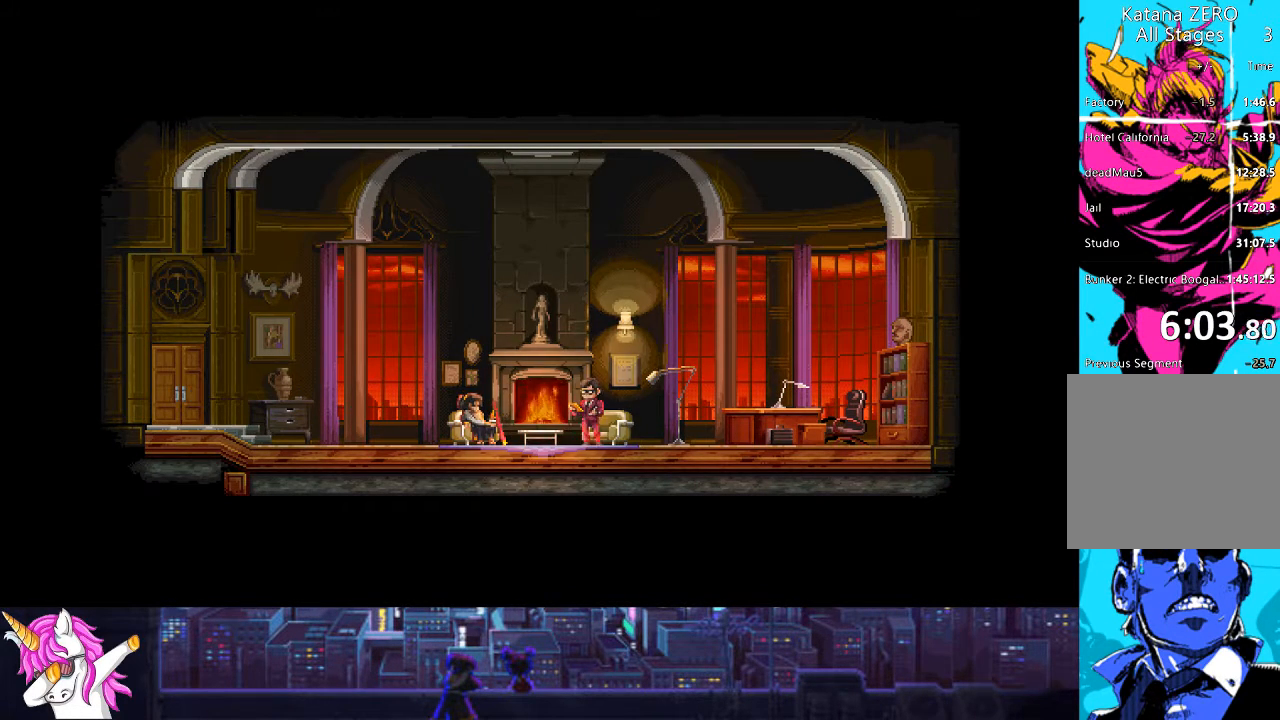
{"buttons": ["DPAD_LEFT"], "left_stick": "center", "right_stick": "center", "events": [[17, "CROSS", "down"], [119, "CROSS", "up"], [287, "CROSS", "down"], [406, "CROSS", "up"]]}
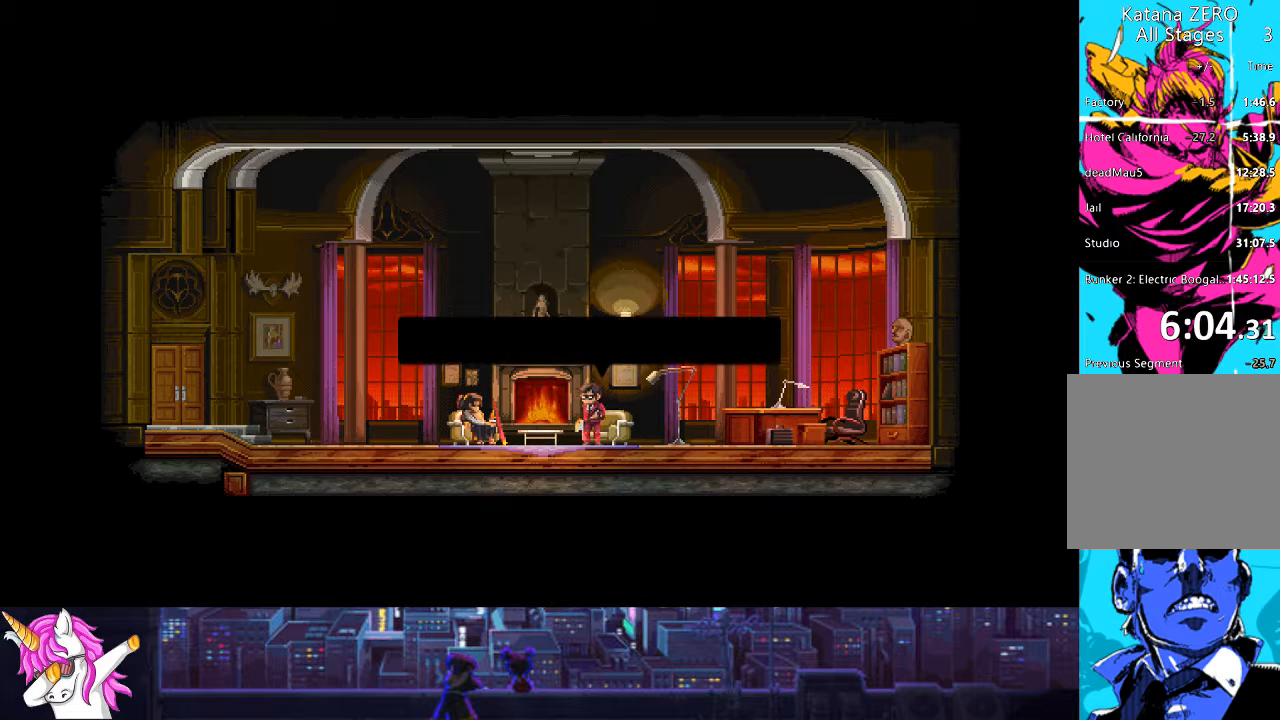
{"buttons": ["CROSS", "DPAD_LEFT"], "left_stick": "center", "right_stick": "center", "events": [[84, "CROSS", "down"], [169, "CROSS", "up"], [287, "CROSS", "down"], [355, "CROSS", "up"], [456, "CROSS", "down"]]}
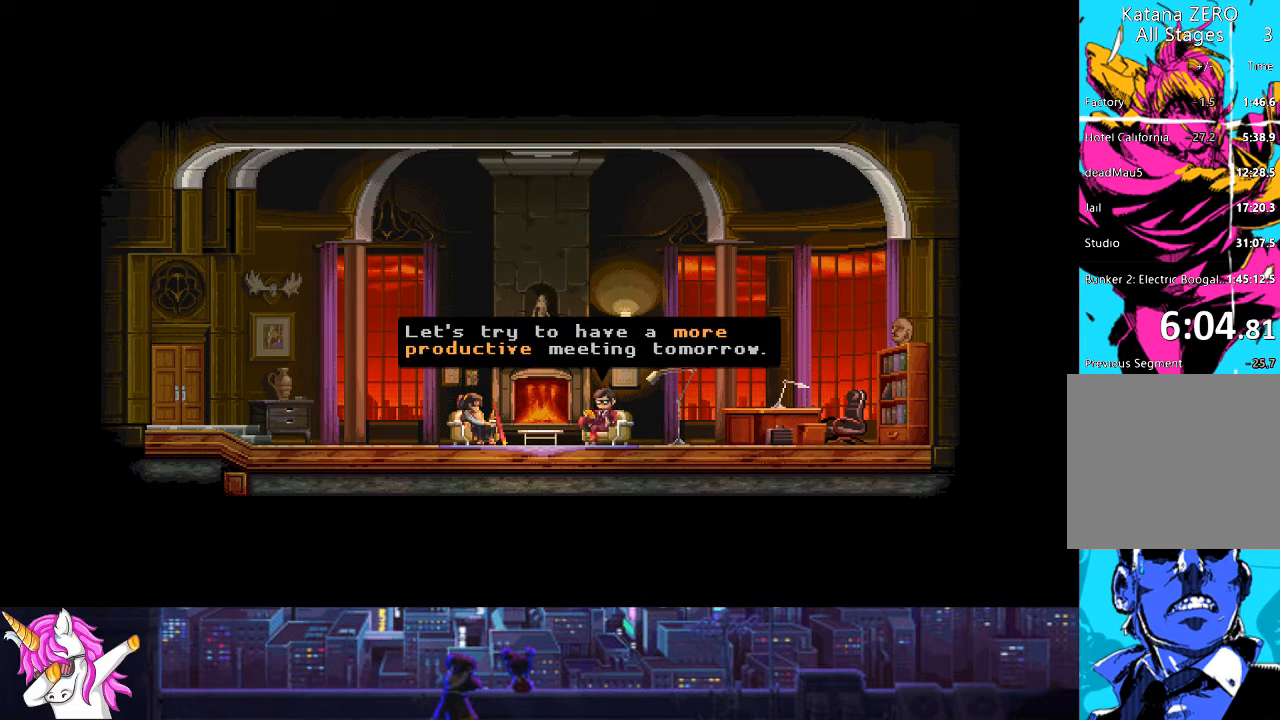
{"buttons": ["CROSS", "DPAD_LEFT"], "left_stick": "center", "right_stick": "center", "events": [[67, "CROSS", "up"], [168, "CROSS", "down"], [270, "CROSS", "up"], [489, "CROSS", "down"]]}
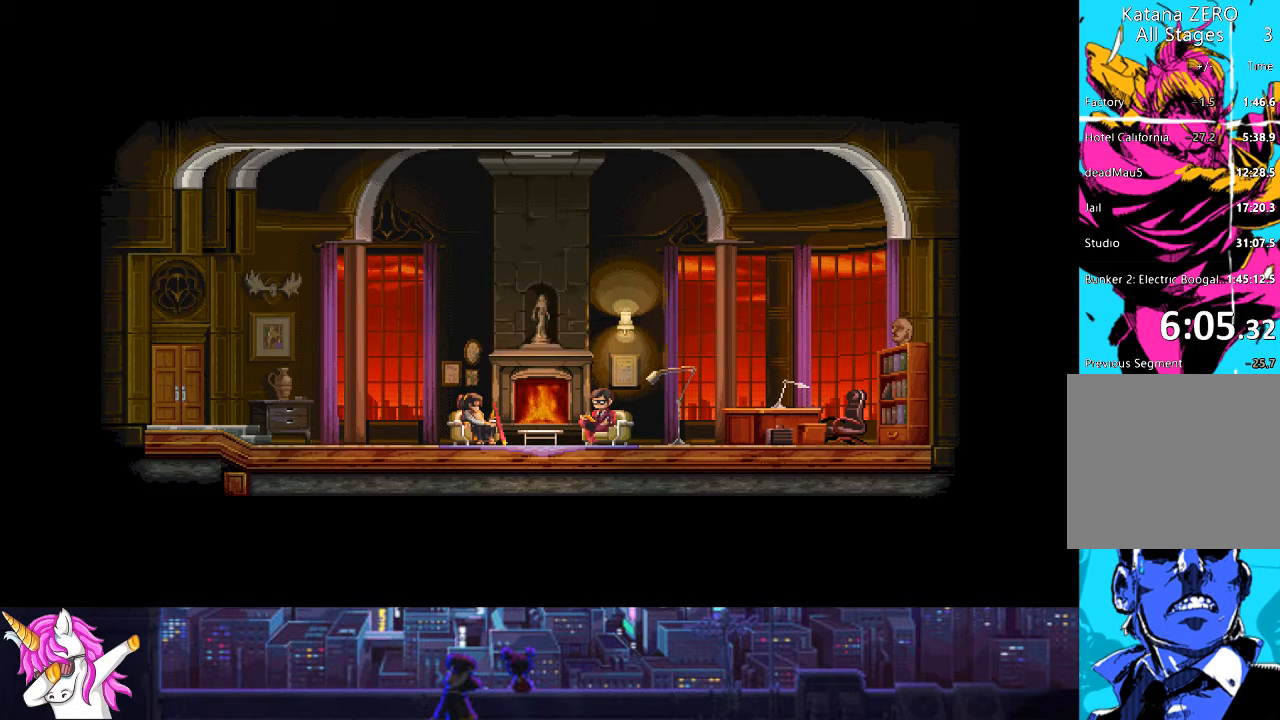
{"buttons": ["DPAD_LEFT"], "left_stick": "center", "right_stick": "center", "events": [[101, "CROSS", "up"]]}
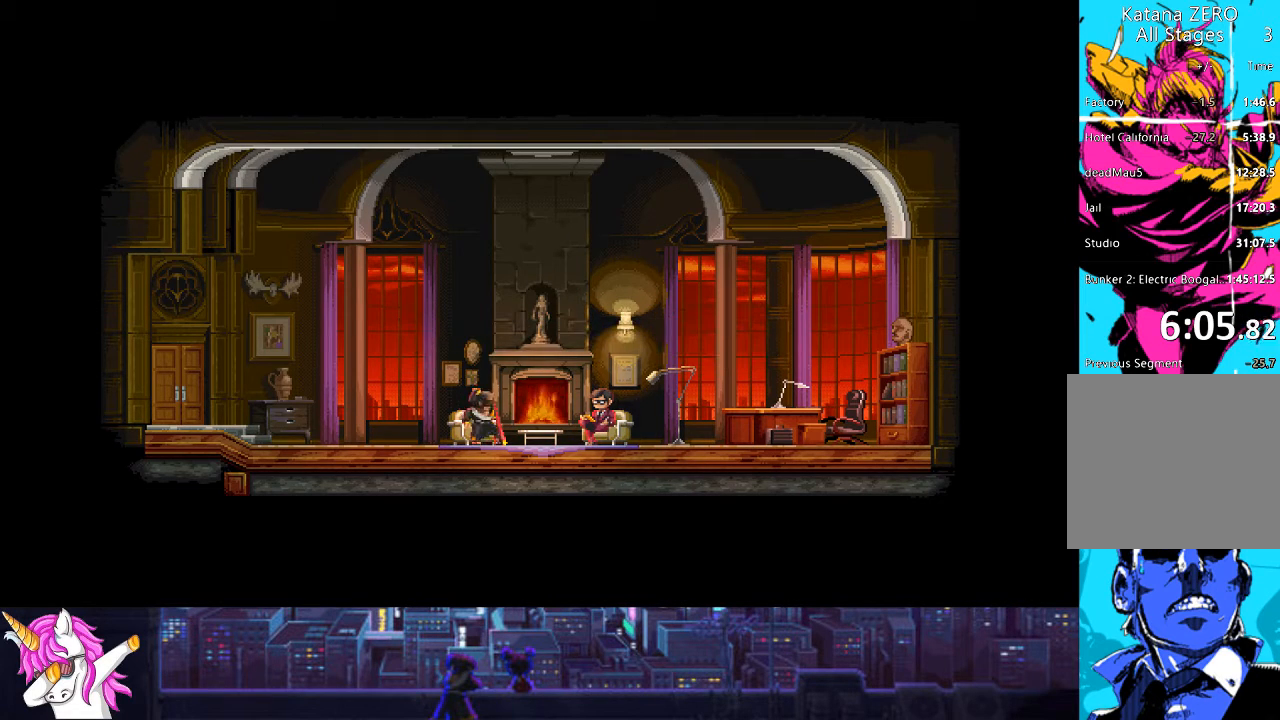
{"buttons": ["DPAD_LEFT"], "left_stick": "center", "right_stick": "center", "events": []}
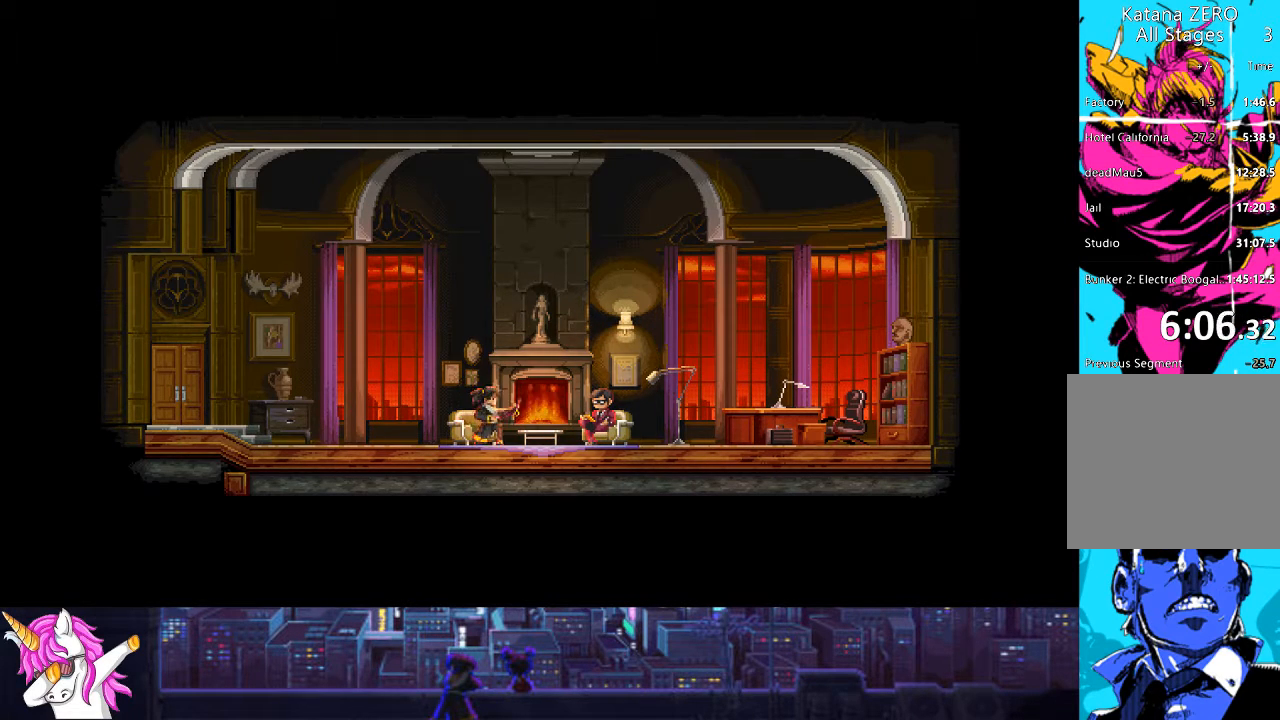
{"buttons": ["DPAD_LEFT"], "left_stick": "center", "right_stick": "center", "events": []}
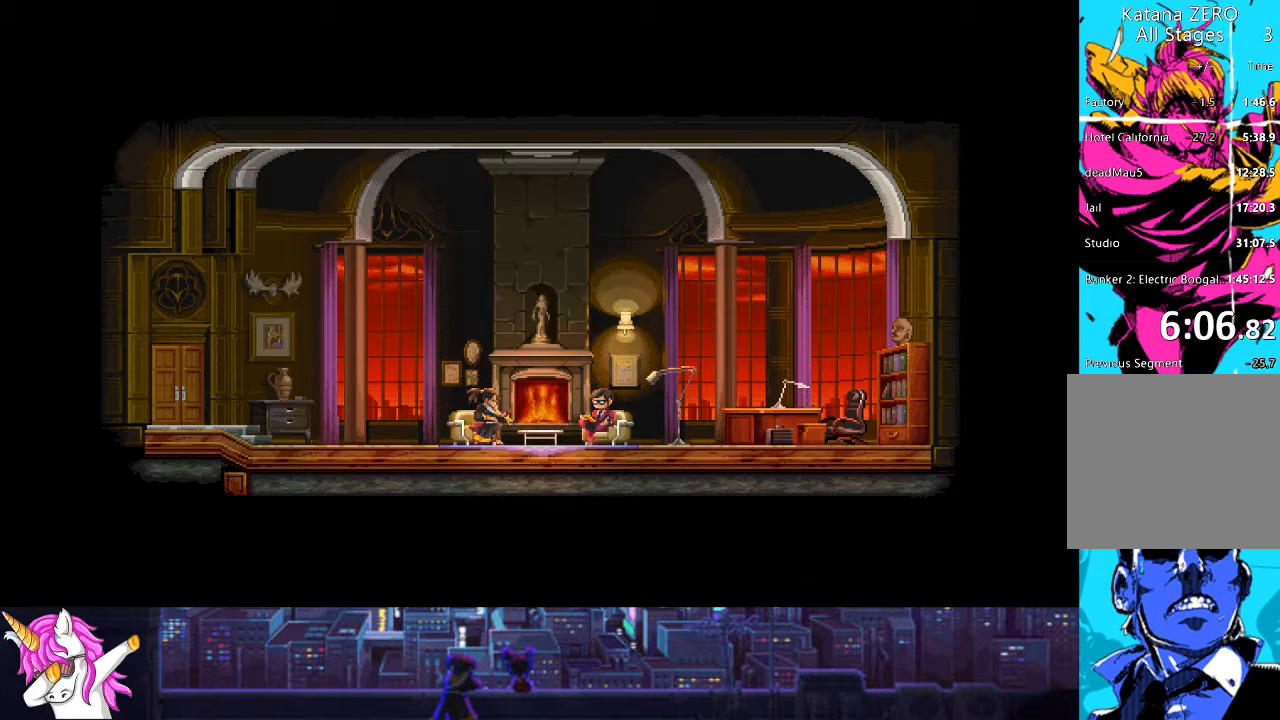
{"buttons": ["DPAD_LEFT"], "left_stick": "center", "right_stick": "center", "events": []}
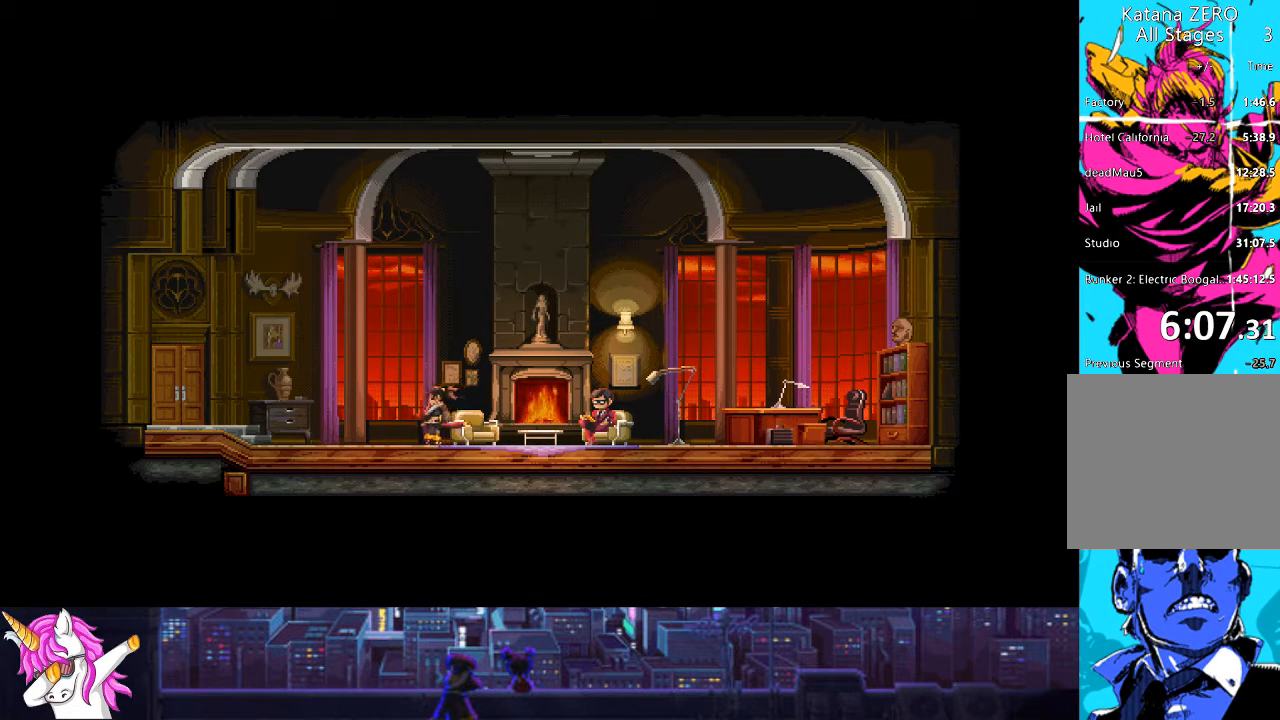
{"buttons": ["DPAD_LEFT"], "left_stick": "center", "right_stick": "center", "events": []}
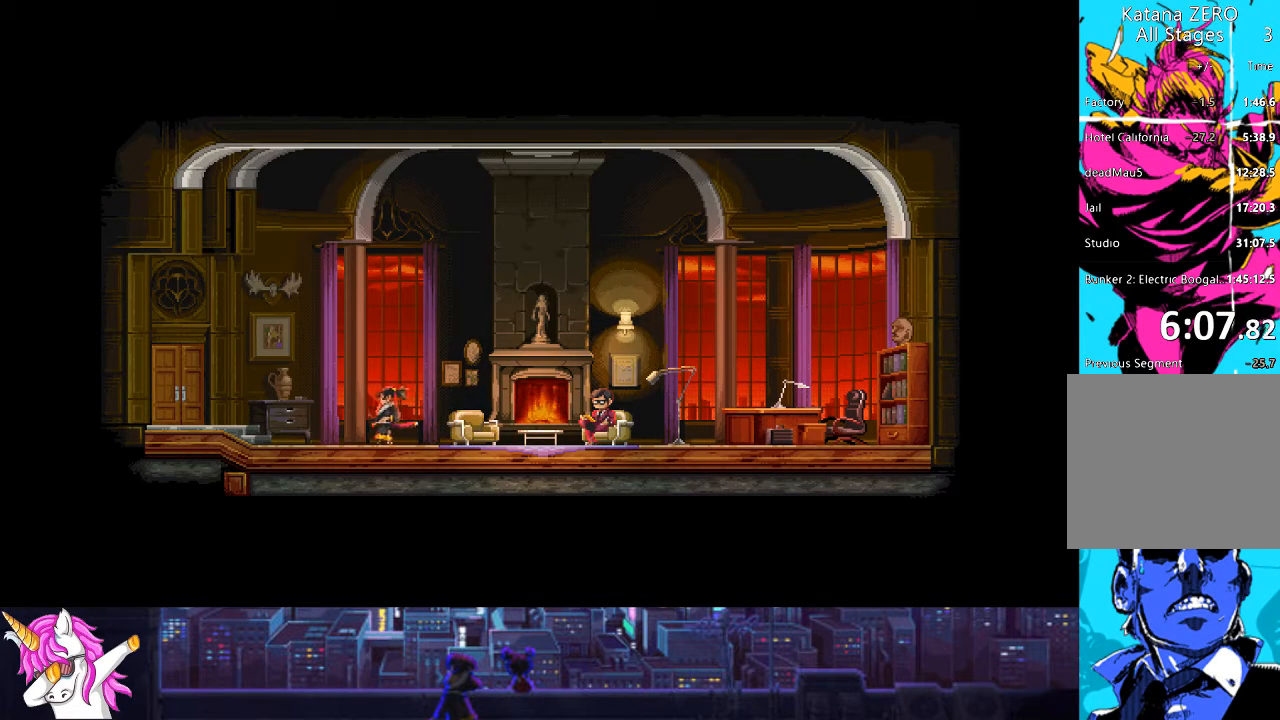
{"buttons": ["DPAD_LEFT"], "left_stick": "center", "right_stick": "center", "events": []}
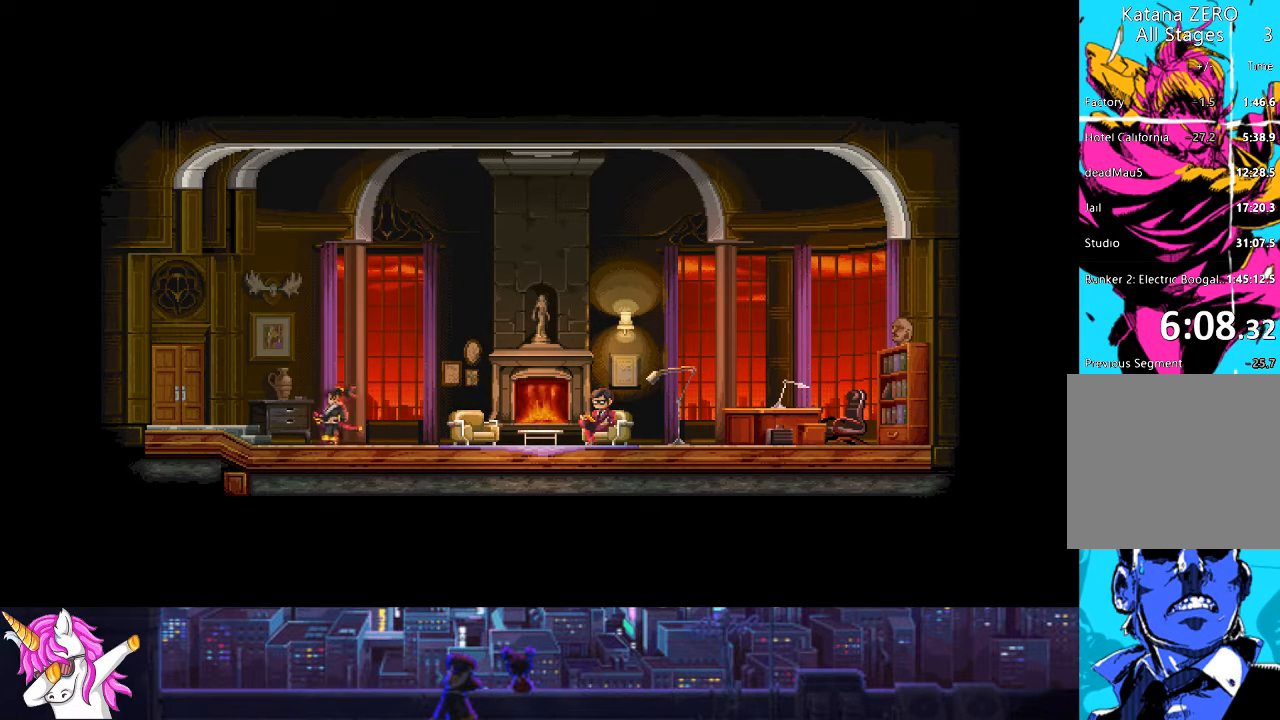
{"buttons": ["DPAD_LEFT"], "left_stick": "center", "right_stick": "center", "events": []}
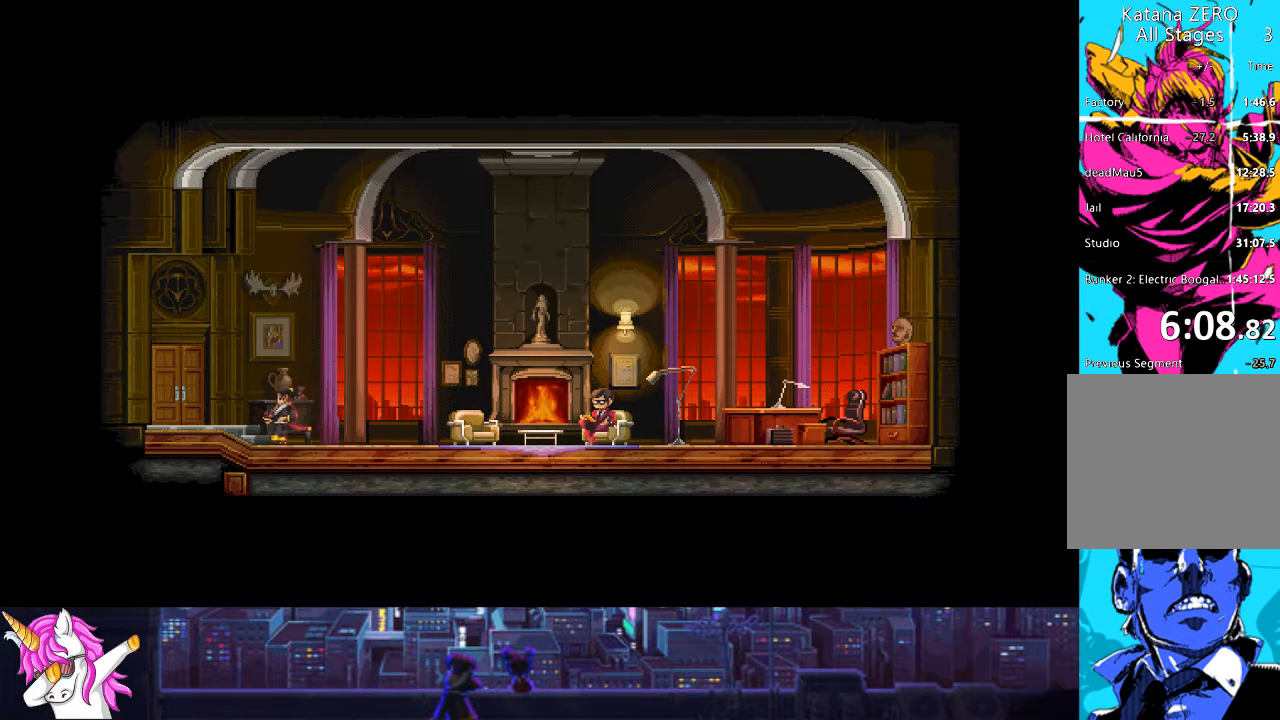
{"buttons": ["DPAD_LEFT"], "left_stick": "center", "right_stick": "center", "events": []}
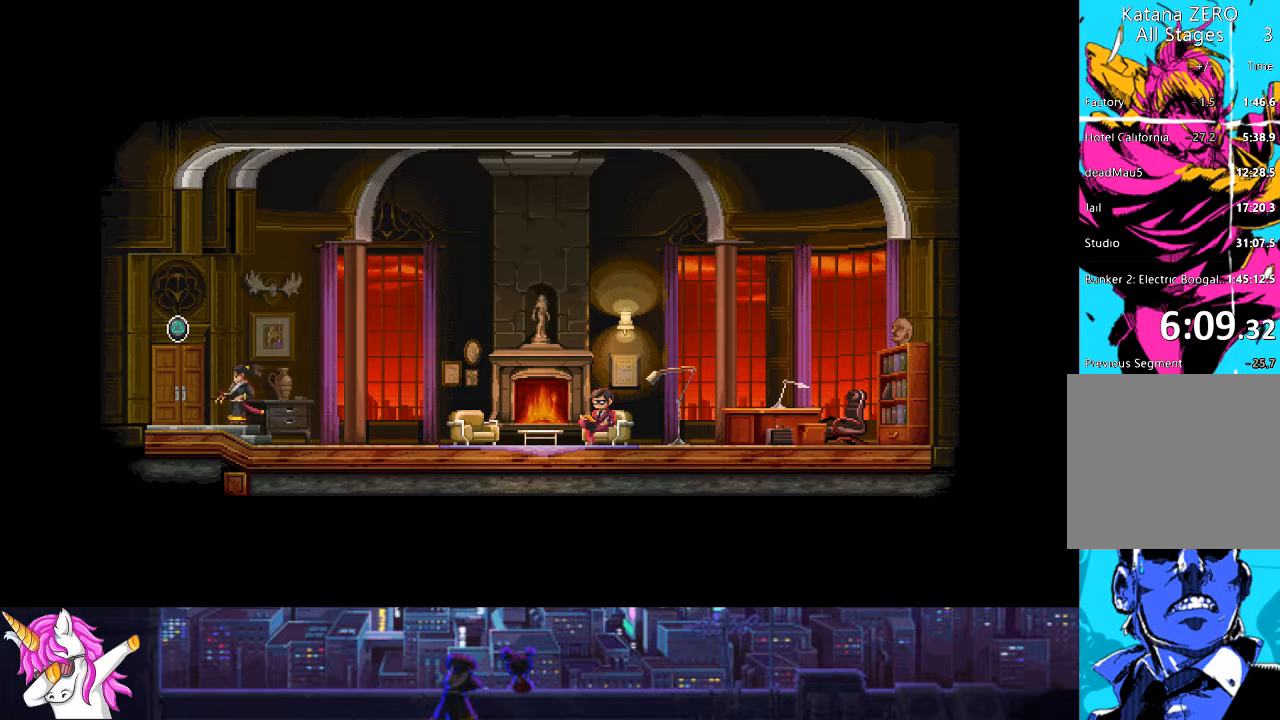
{"buttons": [], "left_stick": "center", "right_stick": "center", "events": [[270, "DPAD_LEFT", "up"], [304, "TRIANGLE", "down"], [422, "TRIANGLE", "up"]]}
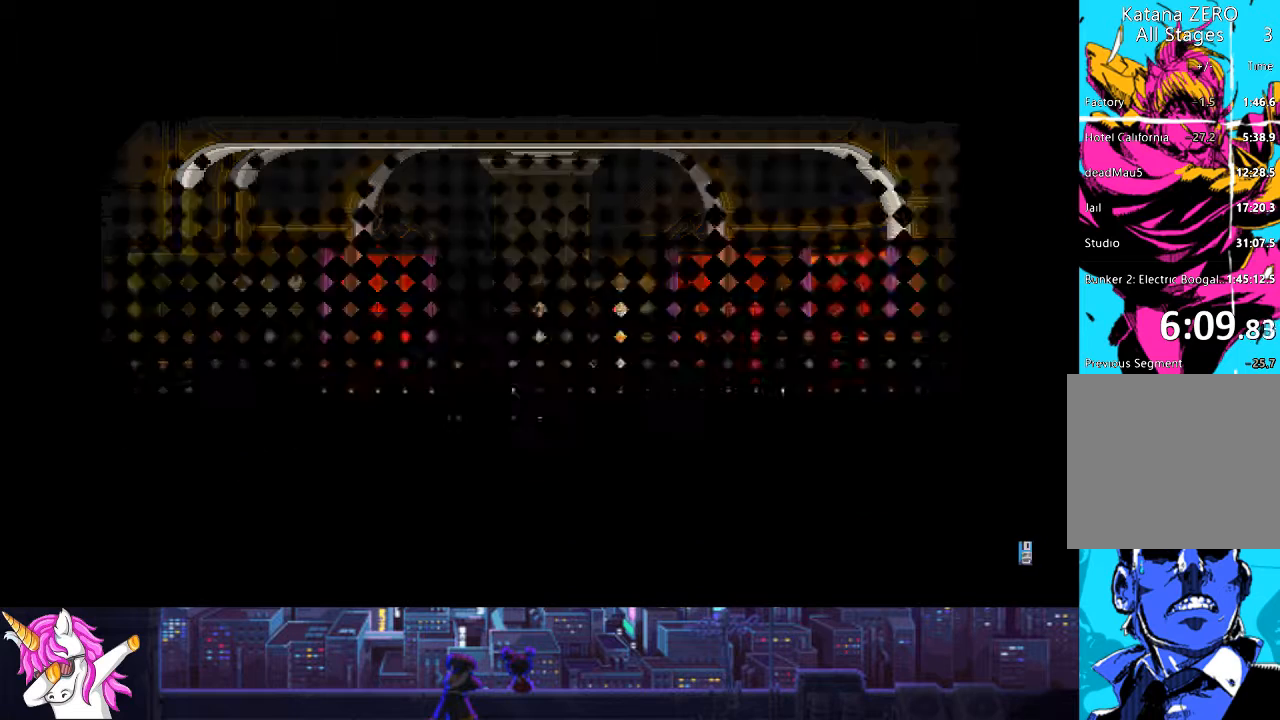
{"buttons": [], "left_stick": "center", "right_stick": "center", "events": []}
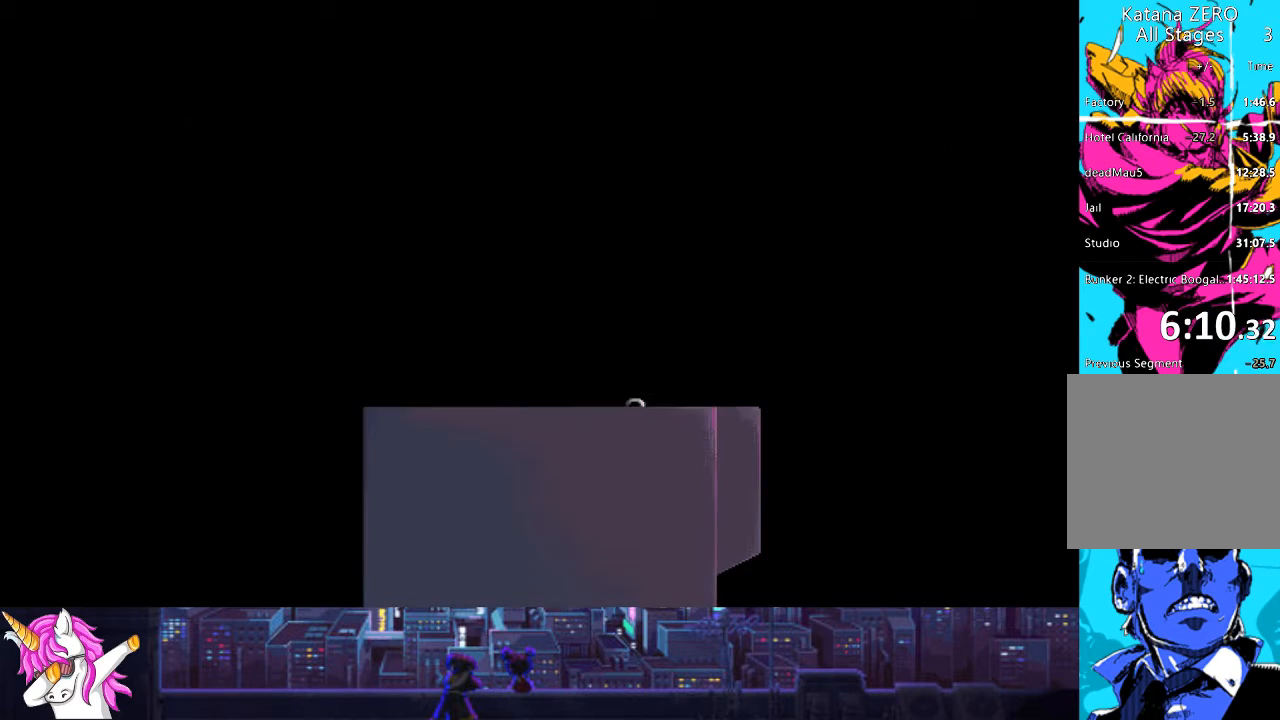
{"buttons": [], "left_stick": "center", "right_stick": "center", "events": [[270, "DPAD_LEFT", "down"], [456, "DPAD_LEFT", "up"]]}